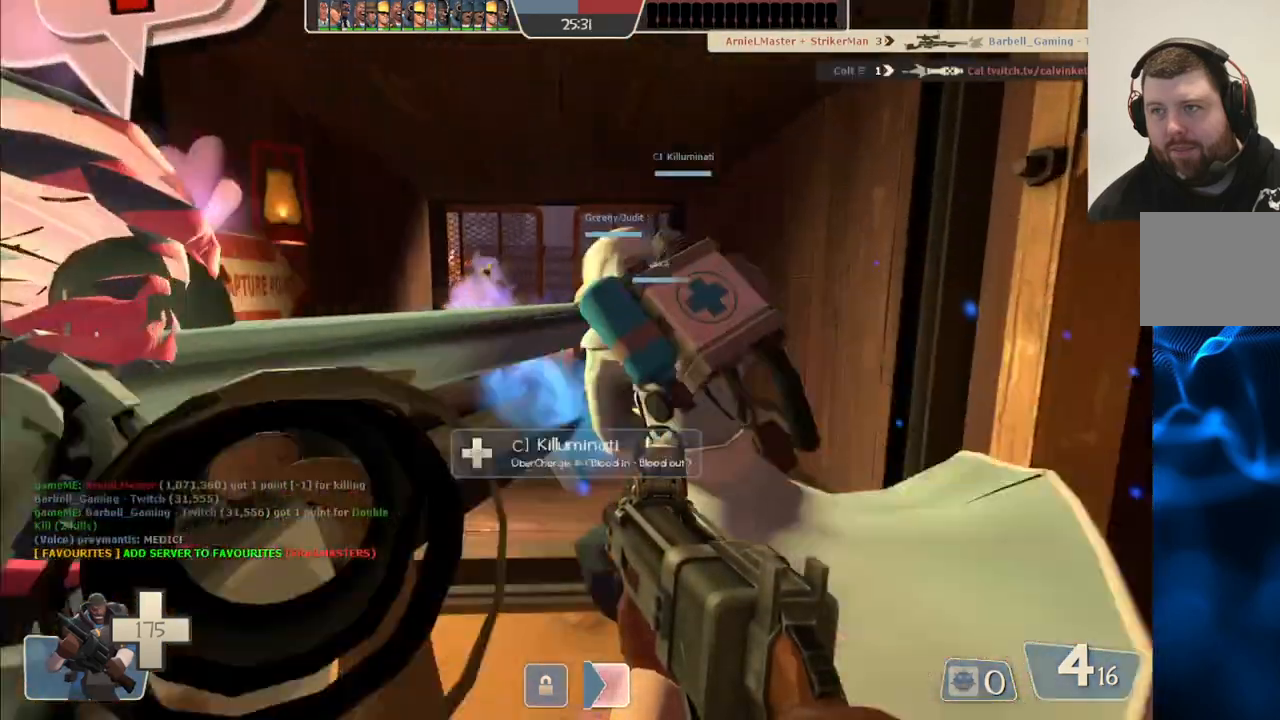
Gameplay with a controller (PlayStation layout); each line is a JSON object with the inputs held at the frame after it. "events" lists button and stick changes between this image and that frame as [ms after this image, input, new state], when the widget could be followed in between.
{"buttons": [], "left_stick": "up", "right_stick": "left", "events": [[500, "right_stick", "left"]]}
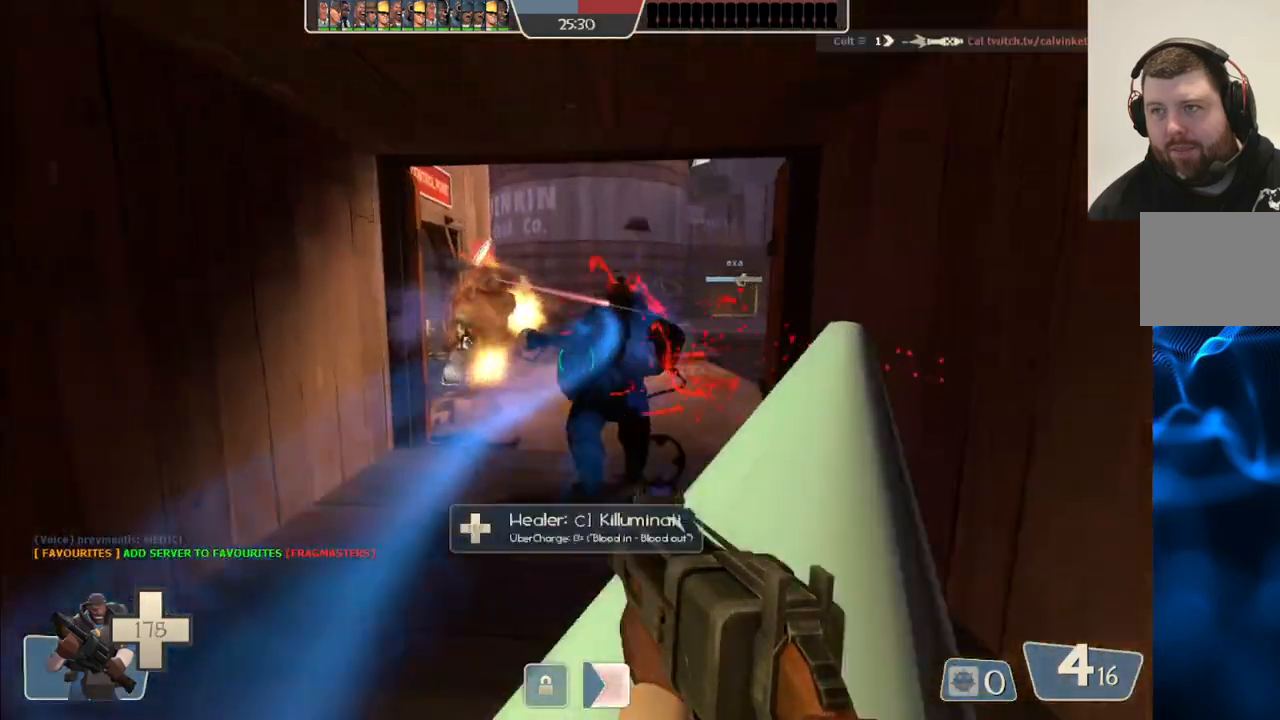
{"buttons": [], "left_stick": "up-right", "right_stick": "center", "events": [[117, "right_stick", "center"], [367, "left_stick", "up-right"]]}
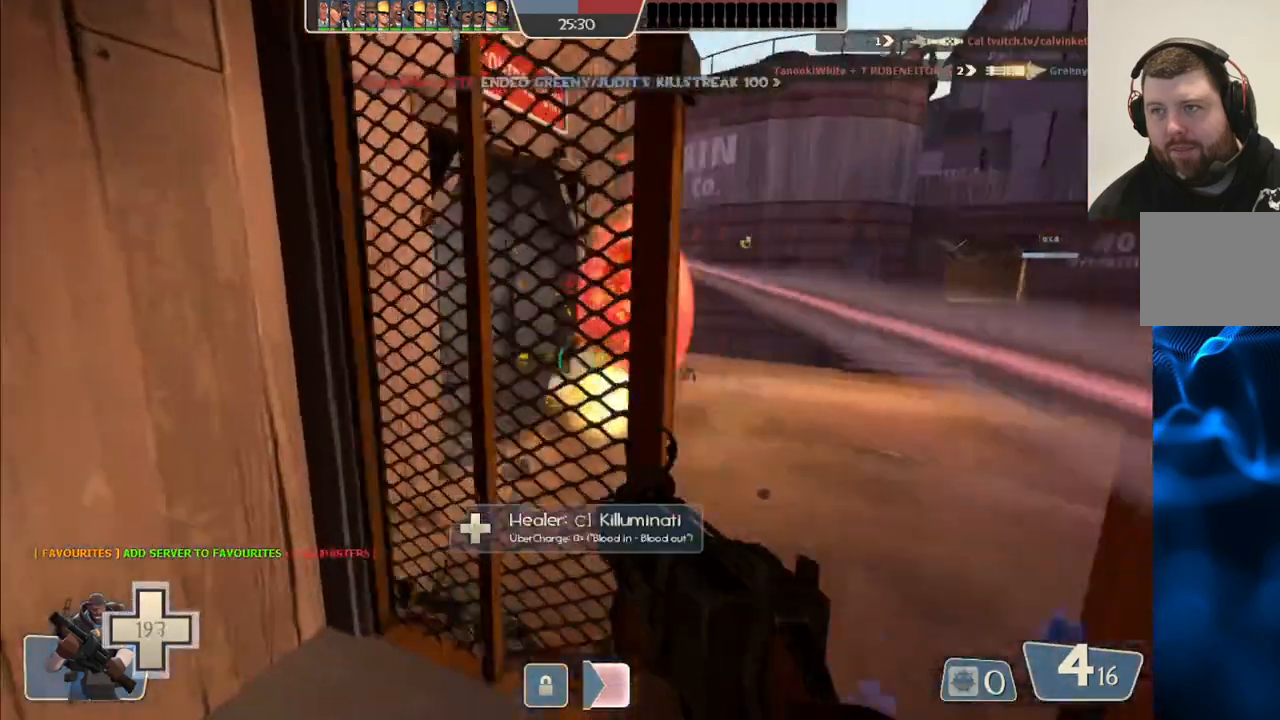
{"buttons": [], "left_stick": "left", "right_stick": "center", "events": [[33, "right_stick", "left"], [117, "left_stick", "down-right"], [133, "R2", "down"], [250, "right_stick", "center"], [383, "R2", "up"], [400, "left_stick", "left"]]}
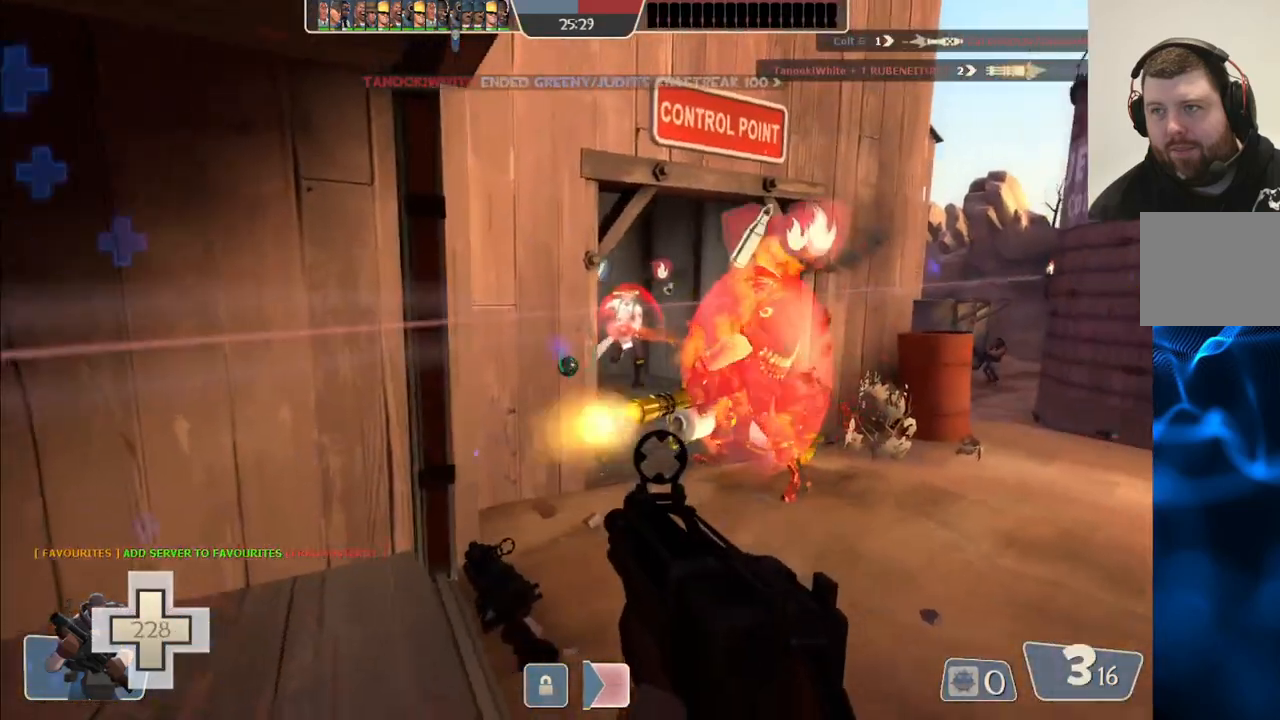
{"buttons": [], "left_stick": "down-left", "right_stick": "center", "events": [[83, "R2", "down"], [167, "right_stick", "right"], [267, "left_stick", "down-left"], [333, "right_stick", "center"], [350, "R2", "up"]]}
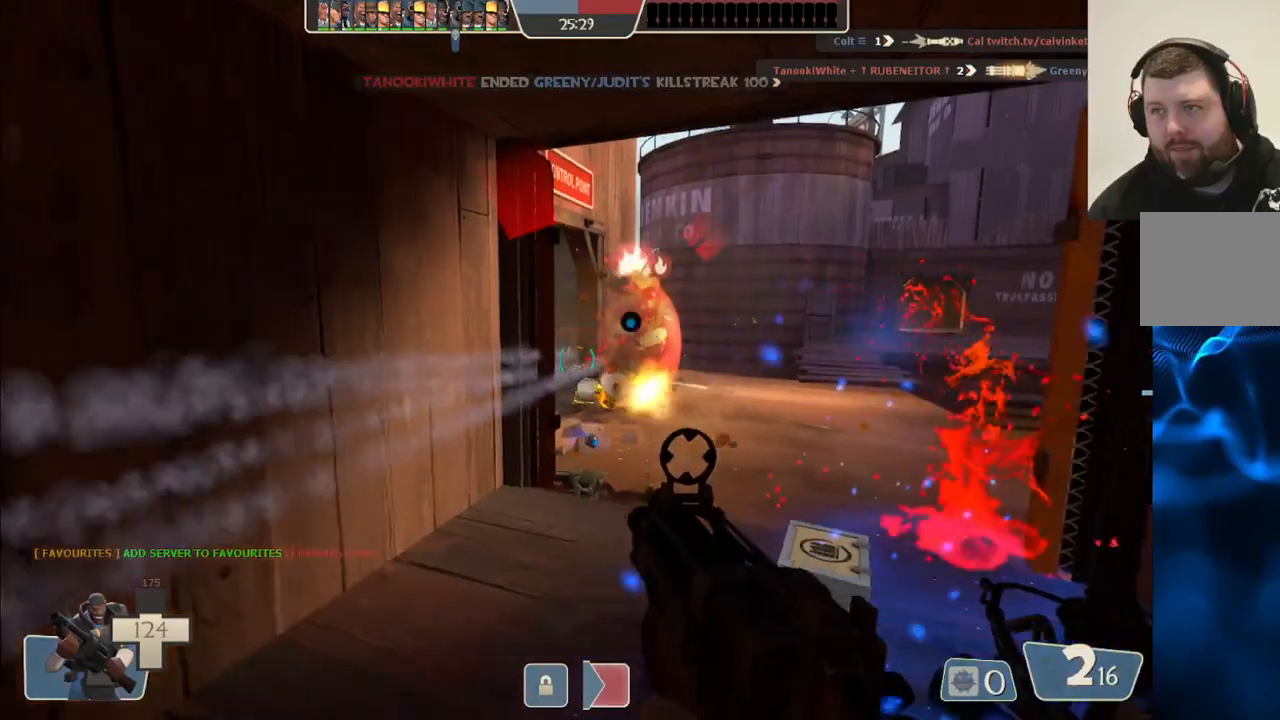
{"buttons": [], "left_stick": "down-left", "right_stick": "center", "events": [[200, "SQUARE", "down"], [283, "SQUARE", "up"], [367, "SQUARE", "down"], [433, "SQUARE", "up"]]}
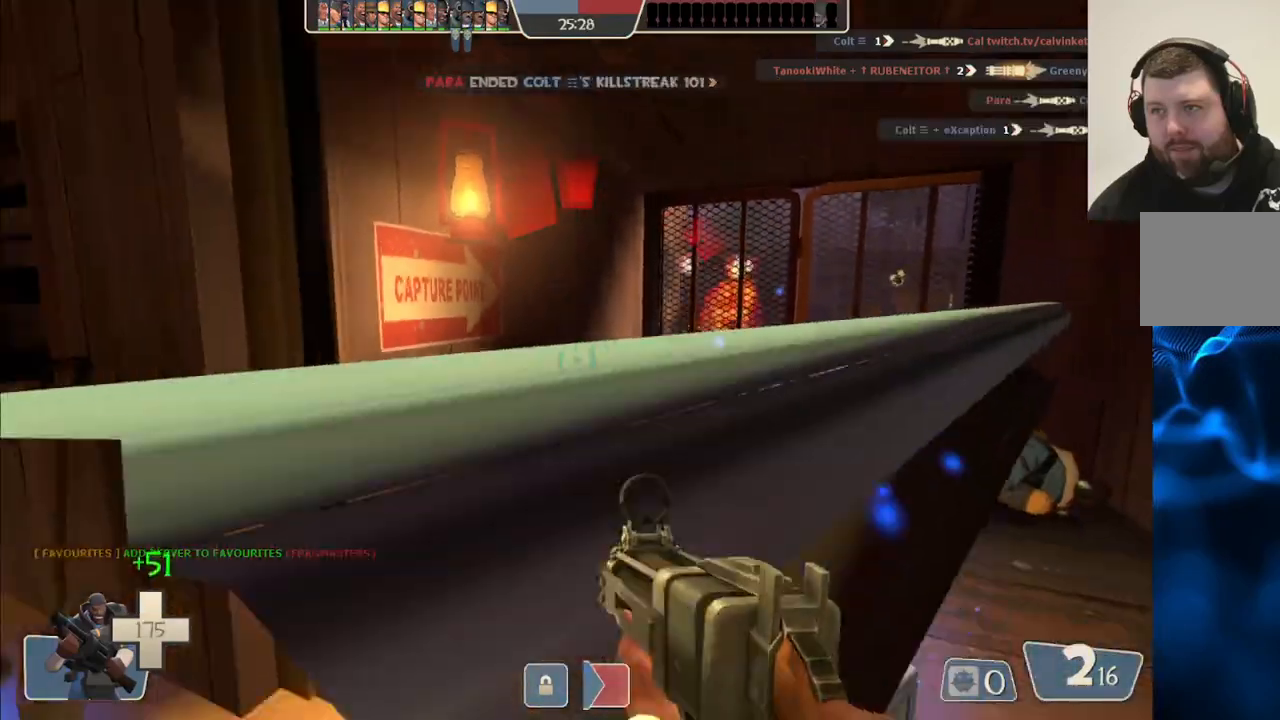
{"buttons": [], "left_stick": "center", "right_stick": "center", "events": [[33, "SQUARE", "down"], [100, "left_stick", "center"], [133, "SQUARE", "up"]]}
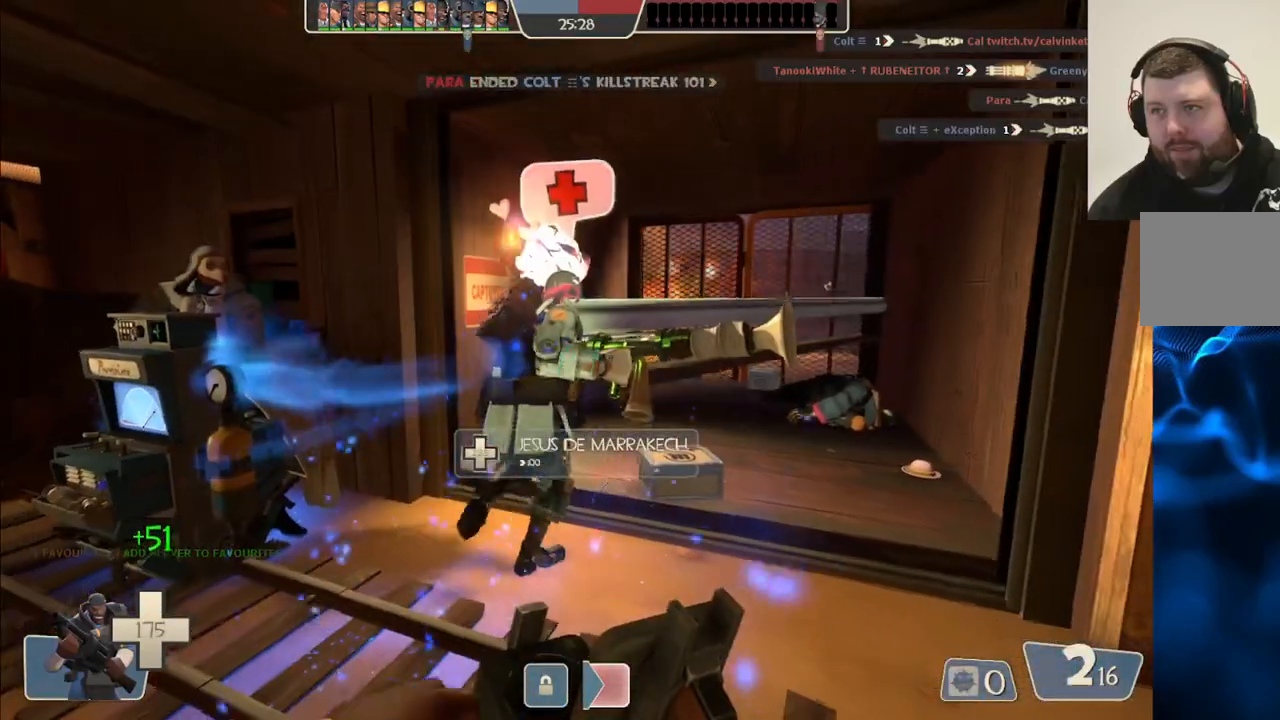
{"buttons": [], "left_stick": "center", "right_stick": "center", "events": []}
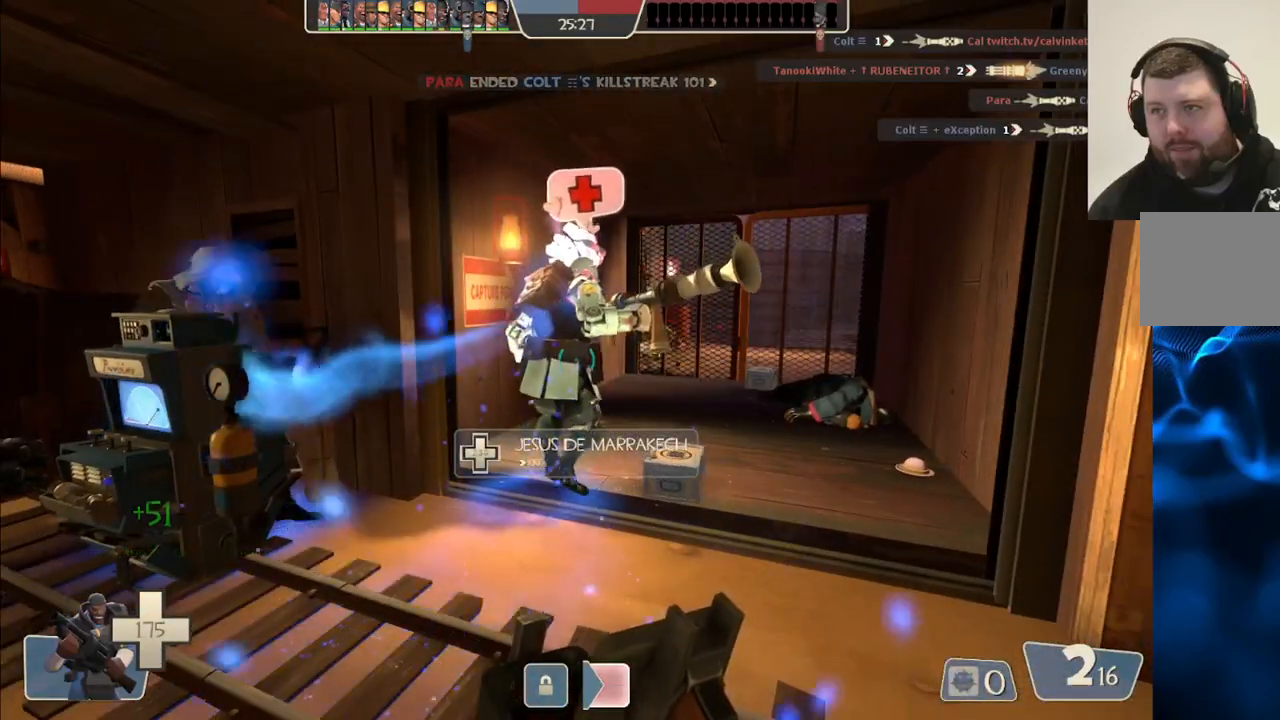
{"buttons": [], "left_stick": "center", "right_stick": "center", "events": []}
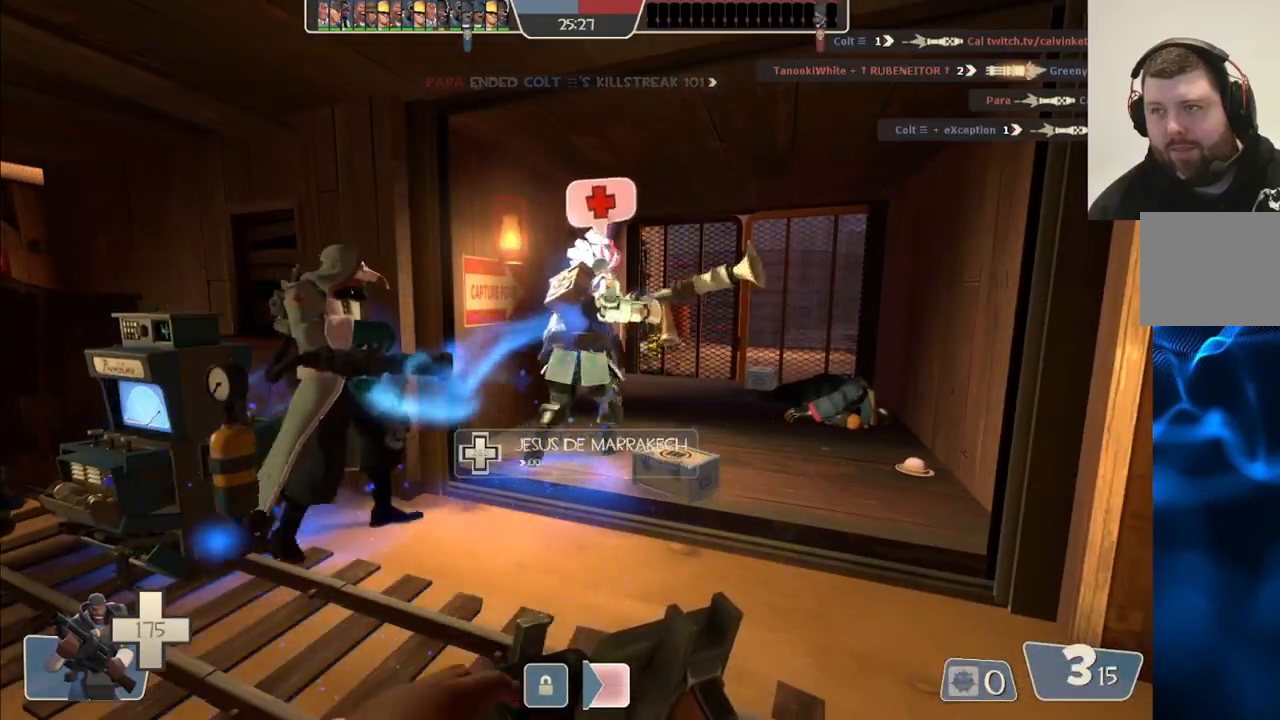
{"buttons": [], "left_stick": "up-right", "right_stick": "center", "events": [[367, "left_stick", "up-right"]]}
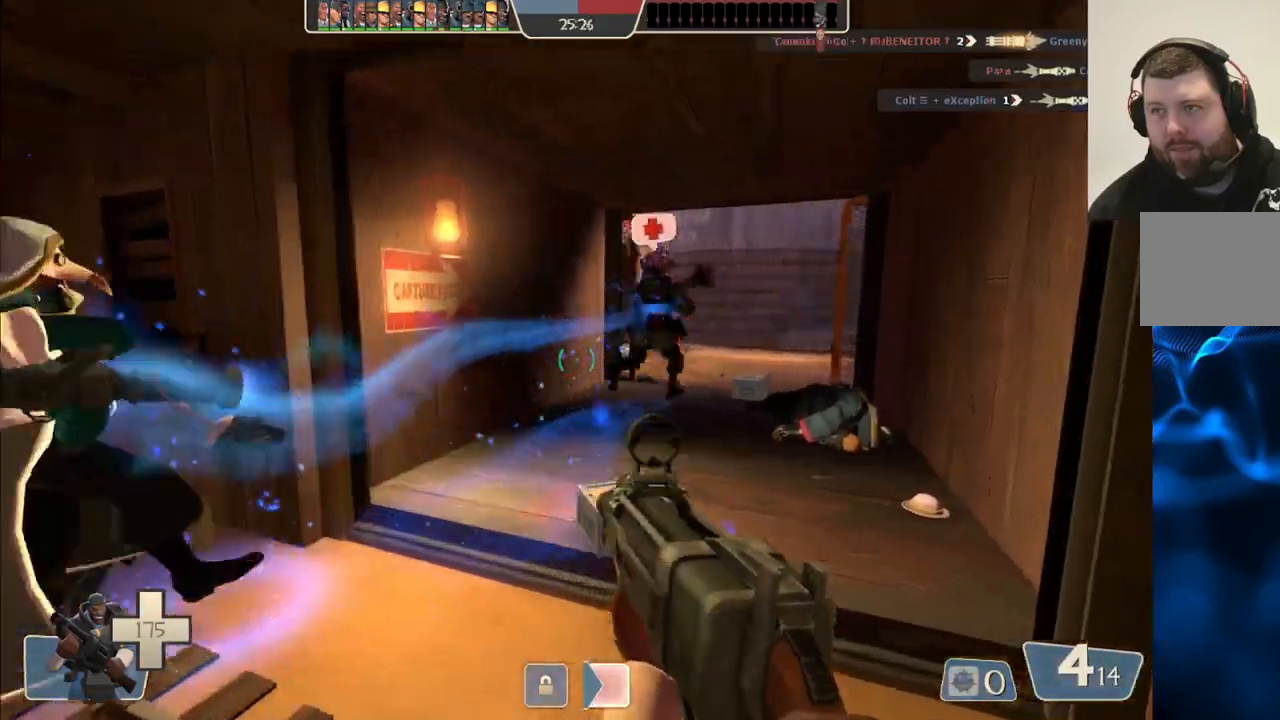
{"buttons": [], "left_stick": "up-right", "right_stick": "center", "events": []}
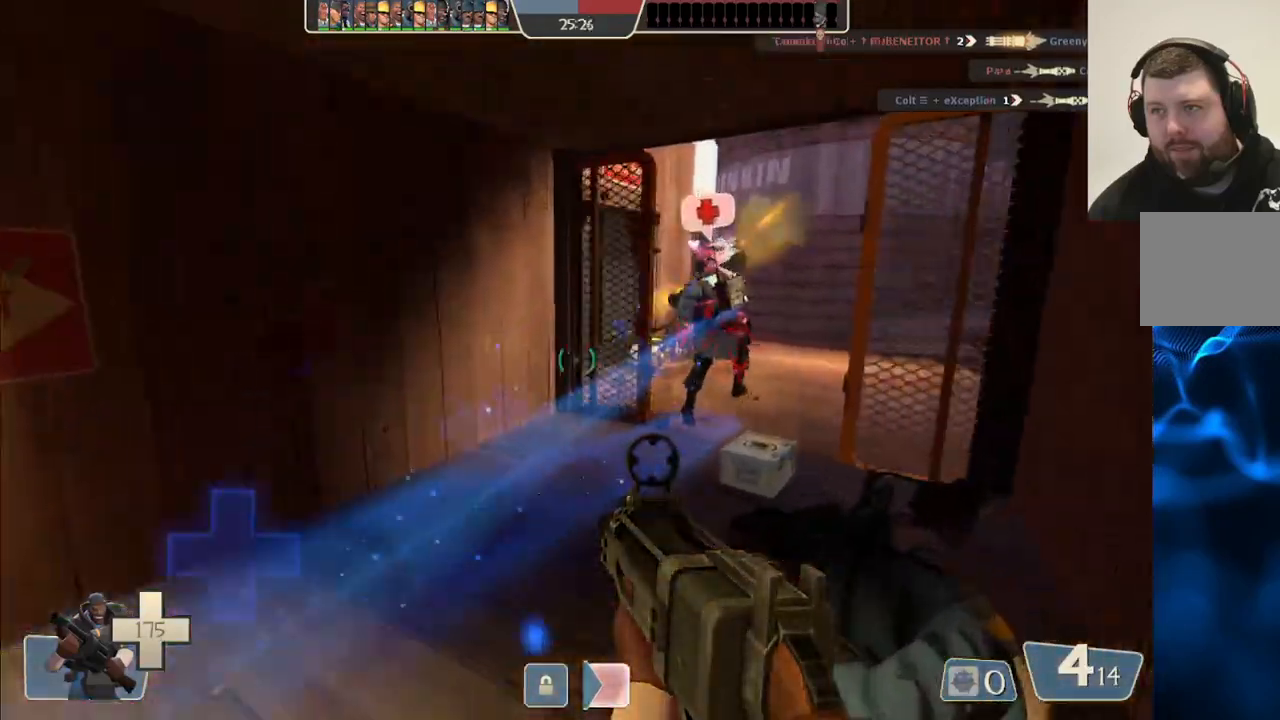
{"buttons": [], "left_stick": "up-right", "right_stick": "center", "events": []}
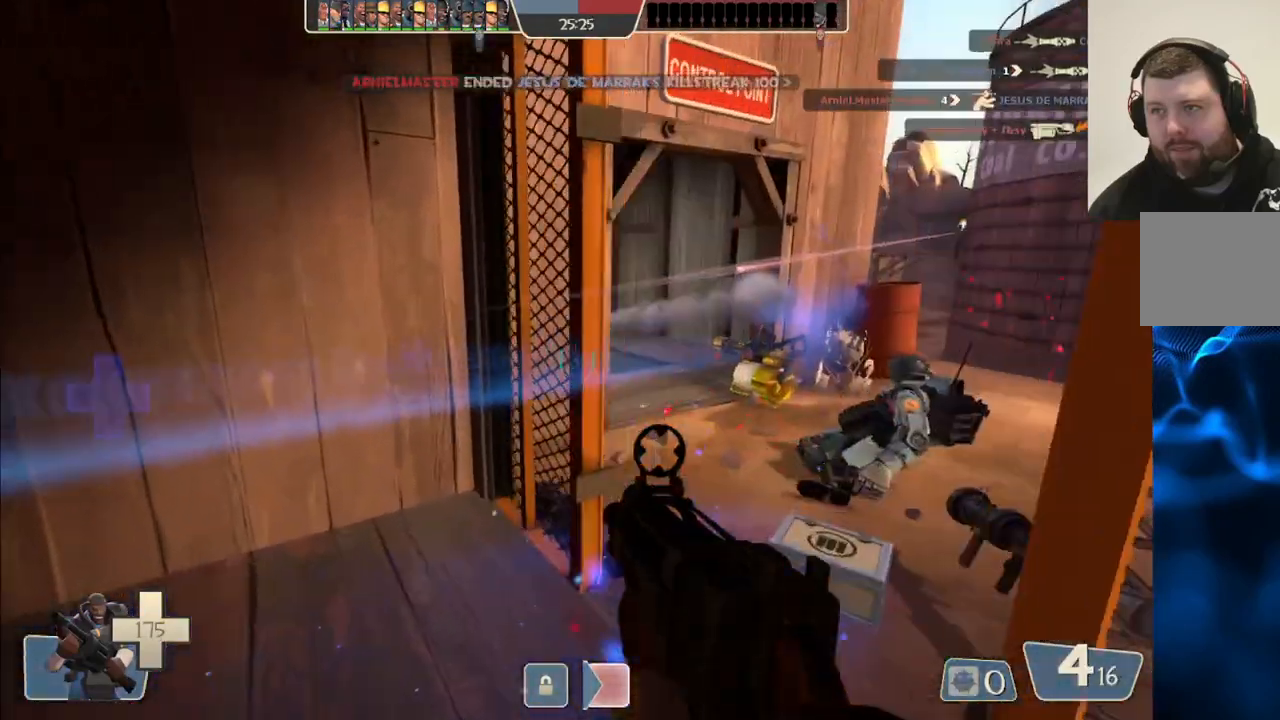
{"buttons": ["R2"], "left_stick": "up-right", "right_stick": "center", "events": [[350, "R2", "down"]]}
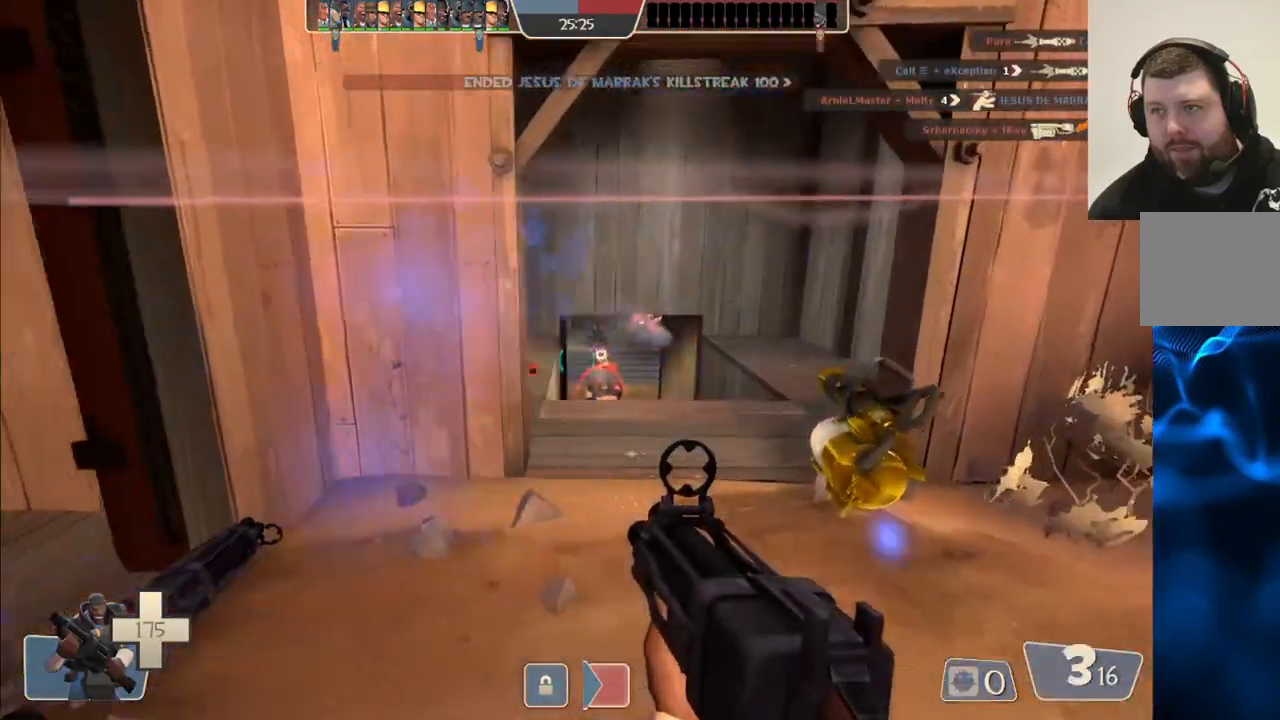
{"buttons": ["R2"], "left_stick": "up-left", "right_stick": "center", "events": [[150, "left_stick", "up"], [267, "left_stick", "center"], [317, "left_stick", "down-left"], [500, "left_stick", "up-left"]]}
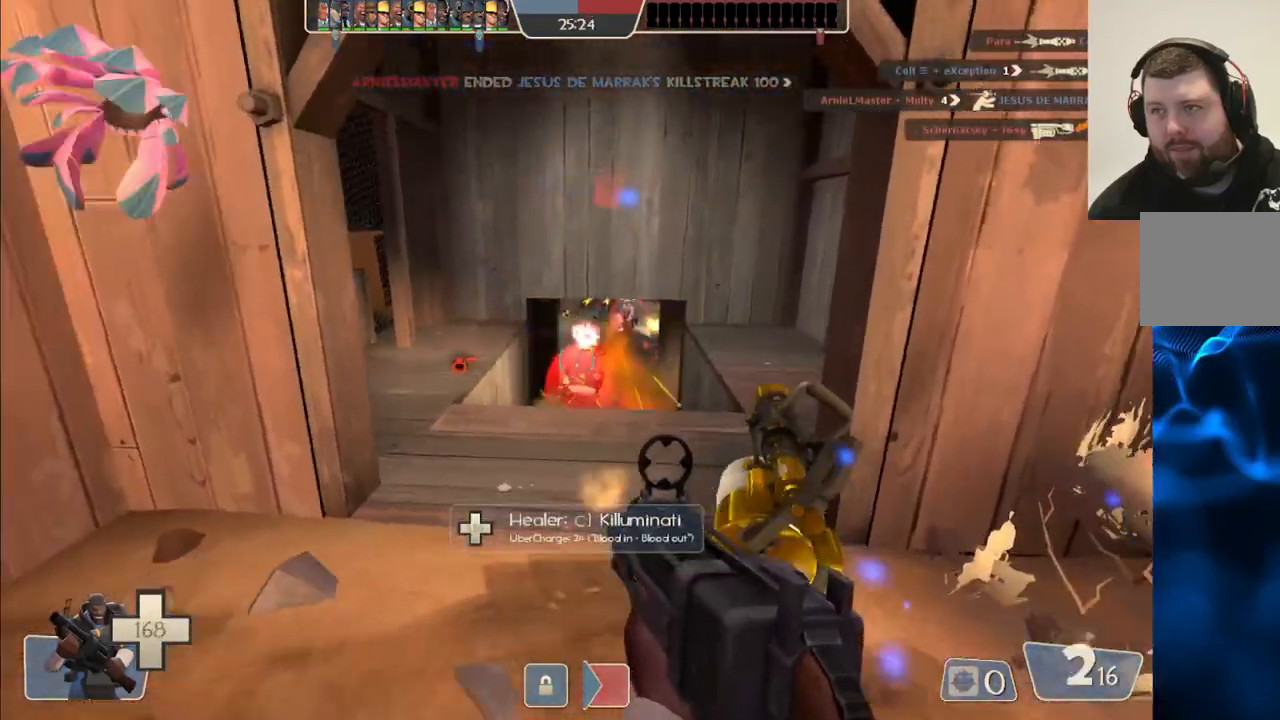
{"buttons": ["R2"], "left_stick": "up-right", "right_stick": "center", "events": [[83, "left_stick", "up-right"], [217, "left_stick", "down-right"], [283, "left_stick", "down-left"], [400, "left_stick", "up-left"], [483, "left_stick", "up-right"]]}
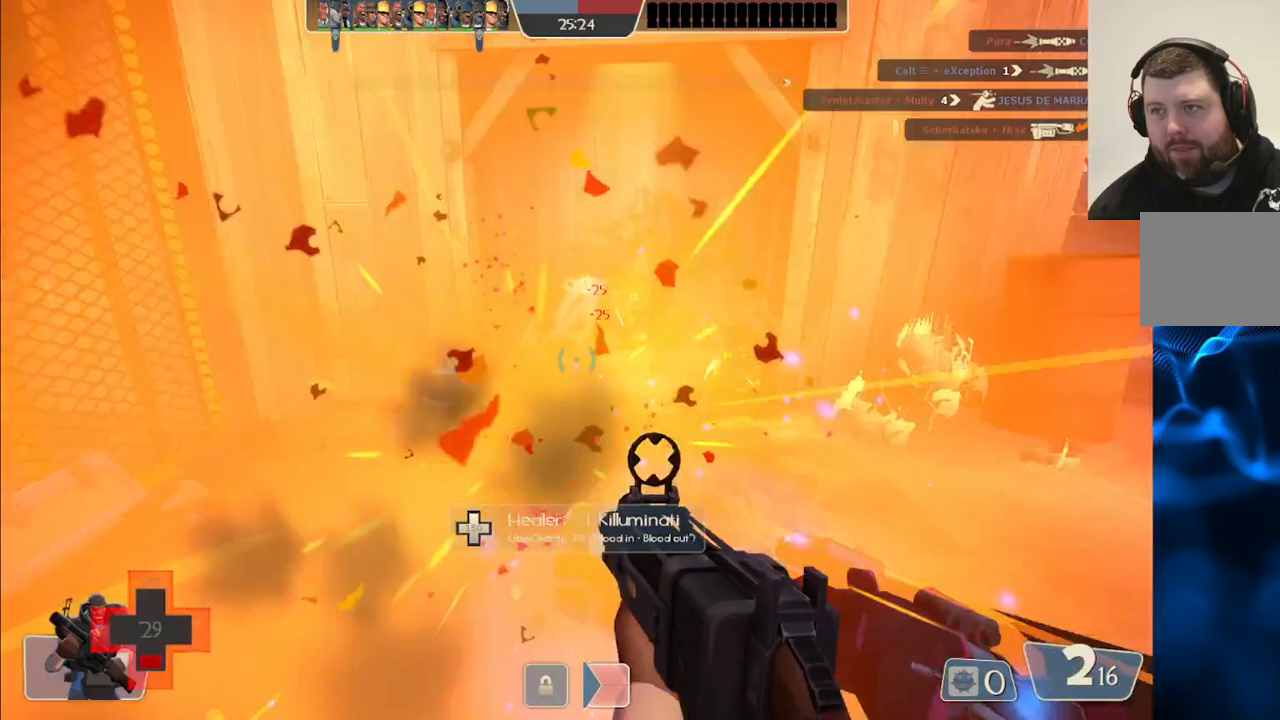
{"buttons": [], "left_stick": "down-left", "right_stick": "center", "events": [[150, "left_stick", "down-left"], [433, "R2", "up"]]}
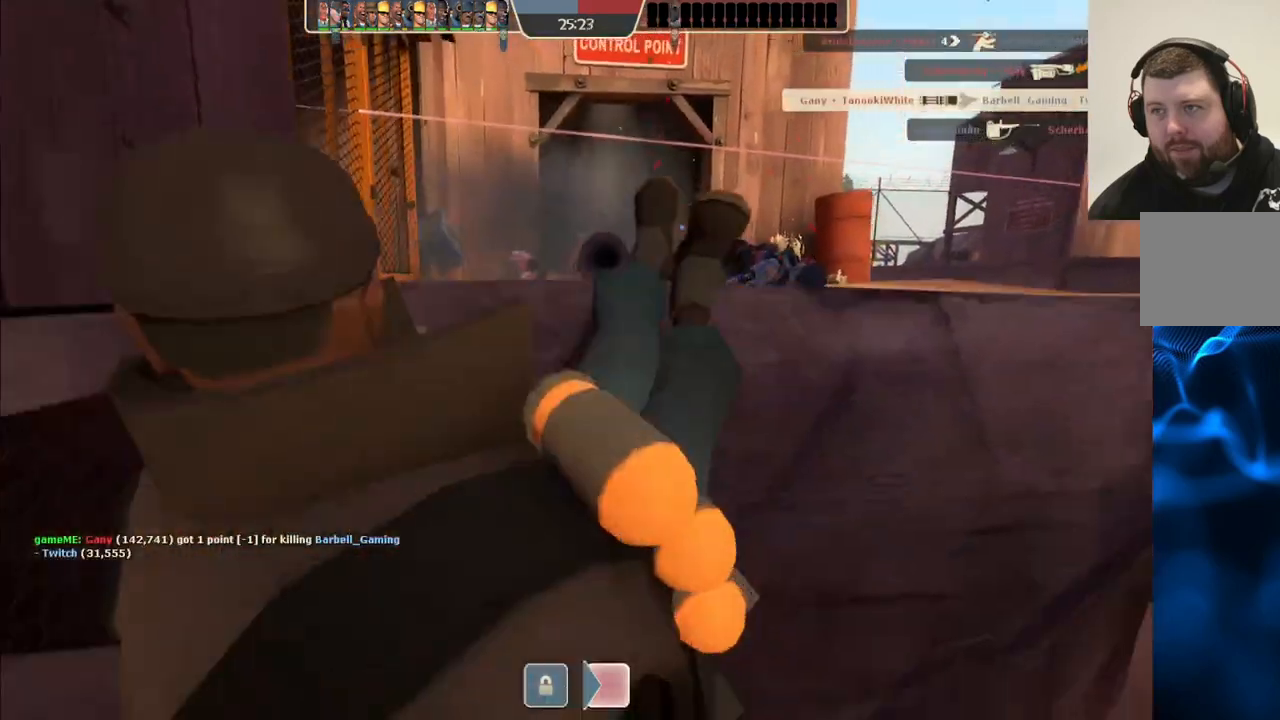
{"buttons": [], "left_stick": "center", "right_stick": "center", "events": [[17, "left_stick", "center"], [83, "SQUARE", "down"], [167, "SQUARE", "up"], [250, "SQUARE", "down"], [317, "SQUARE", "up"], [383, "SQUARE", "down"], [483, "SQUARE", "up"]]}
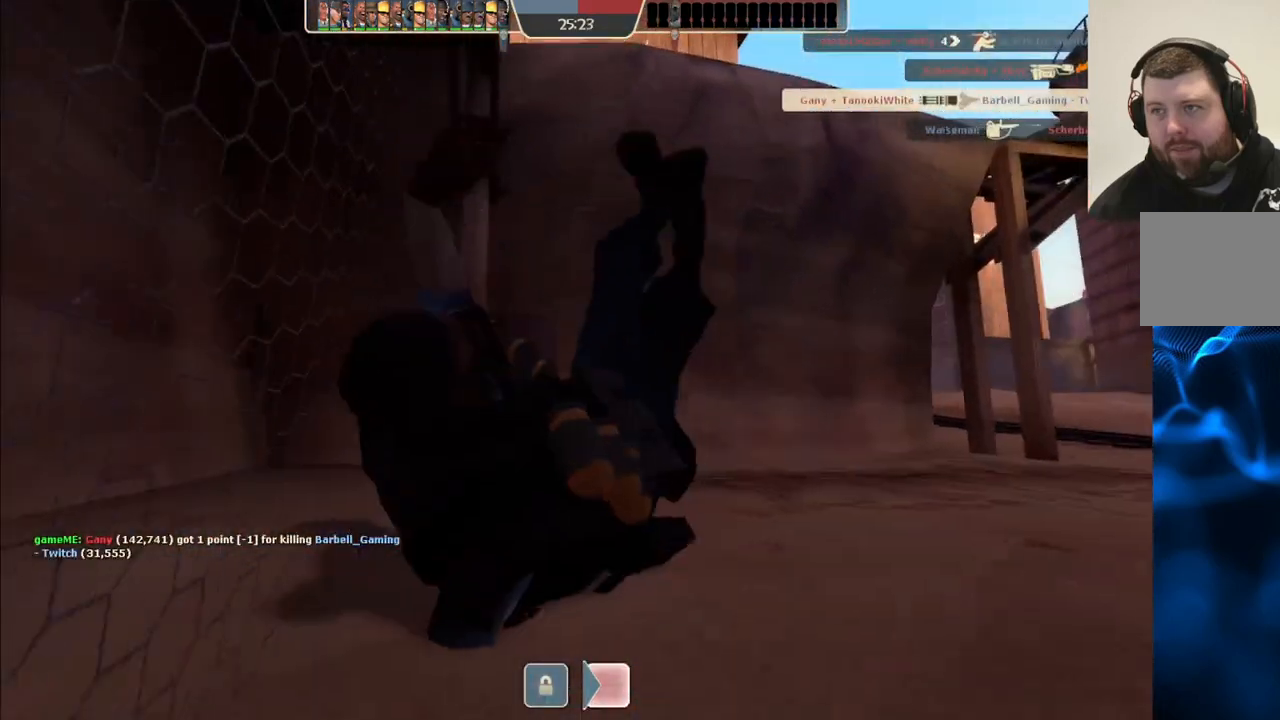
{"buttons": [], "left_stick": "center", "right_stick": "center", "events": []}
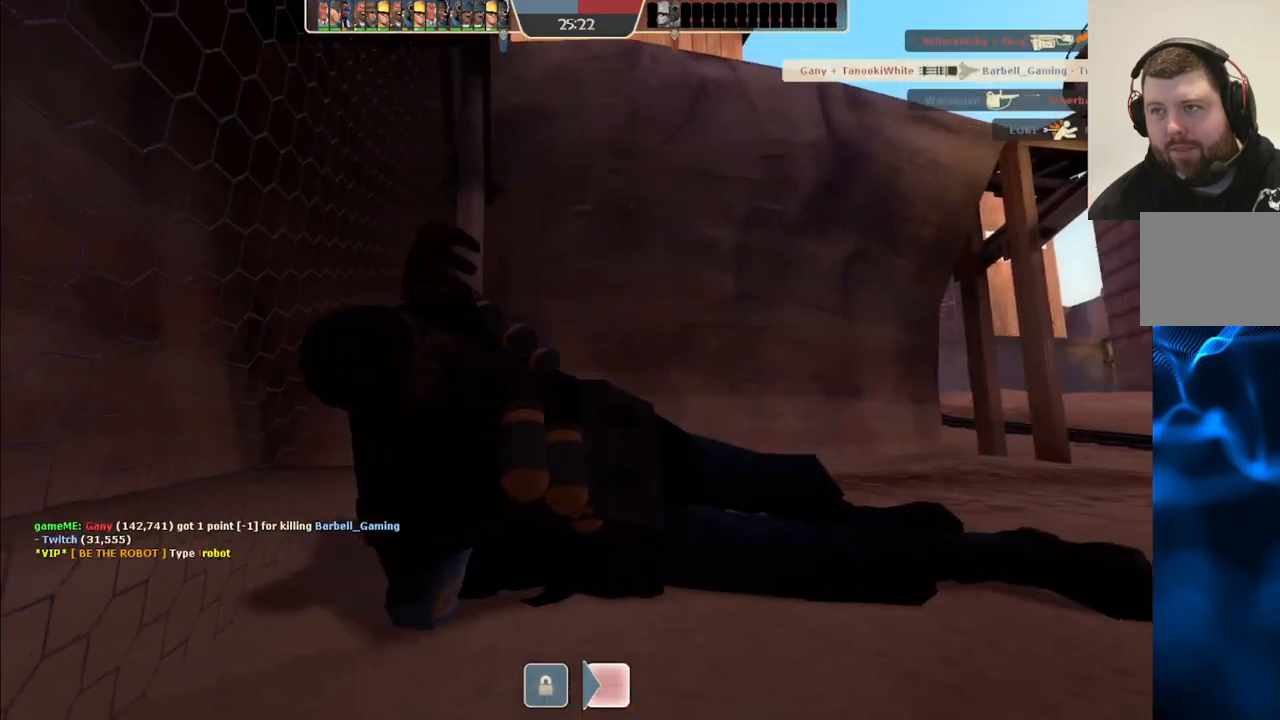
{"buttons": [], "left_stick": "center", "right_stick": "center", "events": []}
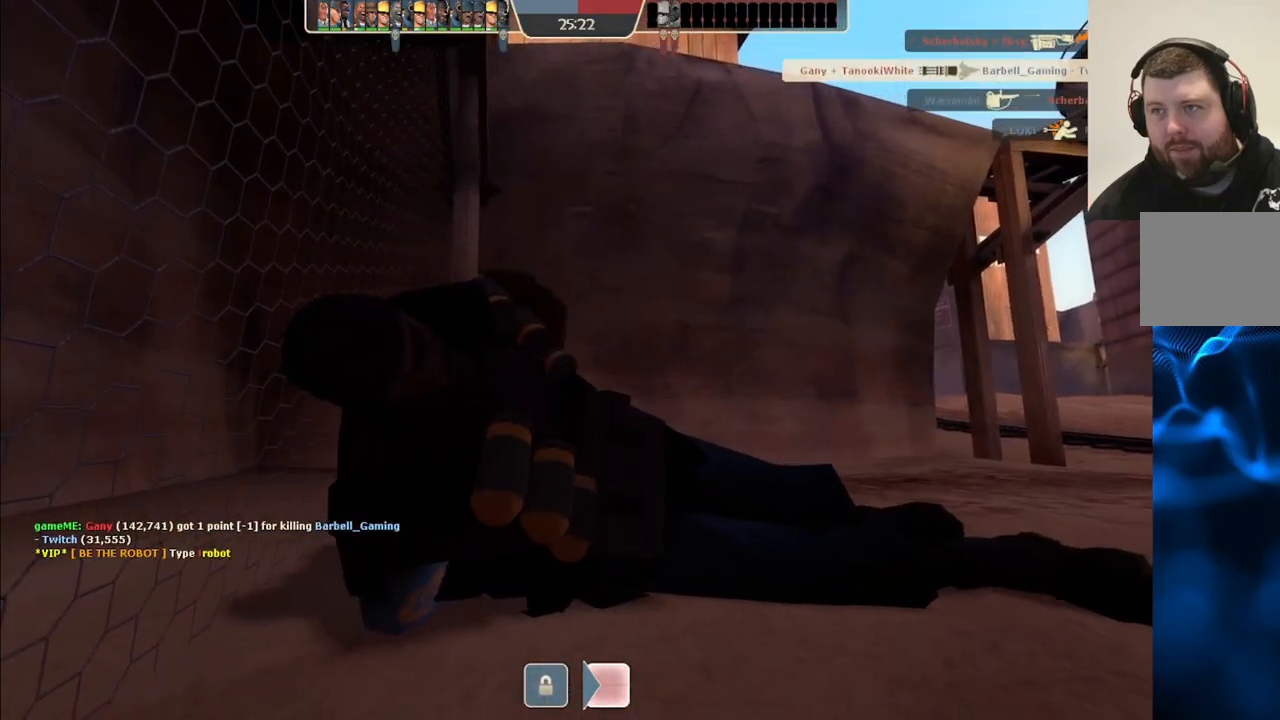
{"buttons": [], "left_stick": "up", "right_stick": "center", "events": [[167, "left_stick", "up"]]}
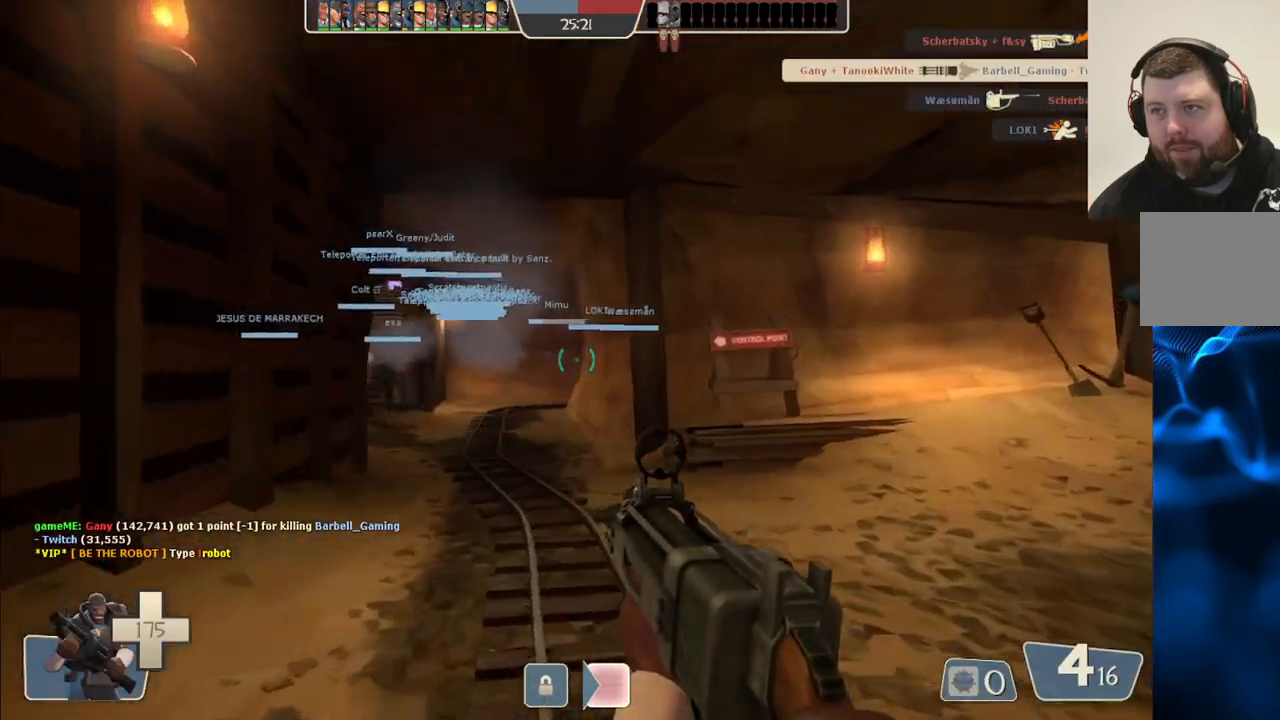
{"buttons": ["SQUARE"], "left_stick": "up", "right_stick": "center", "events": [[350, "SQUARE", "down"], [400, "SQUARE", "up"], [483, "SQUARE", "down"]]}
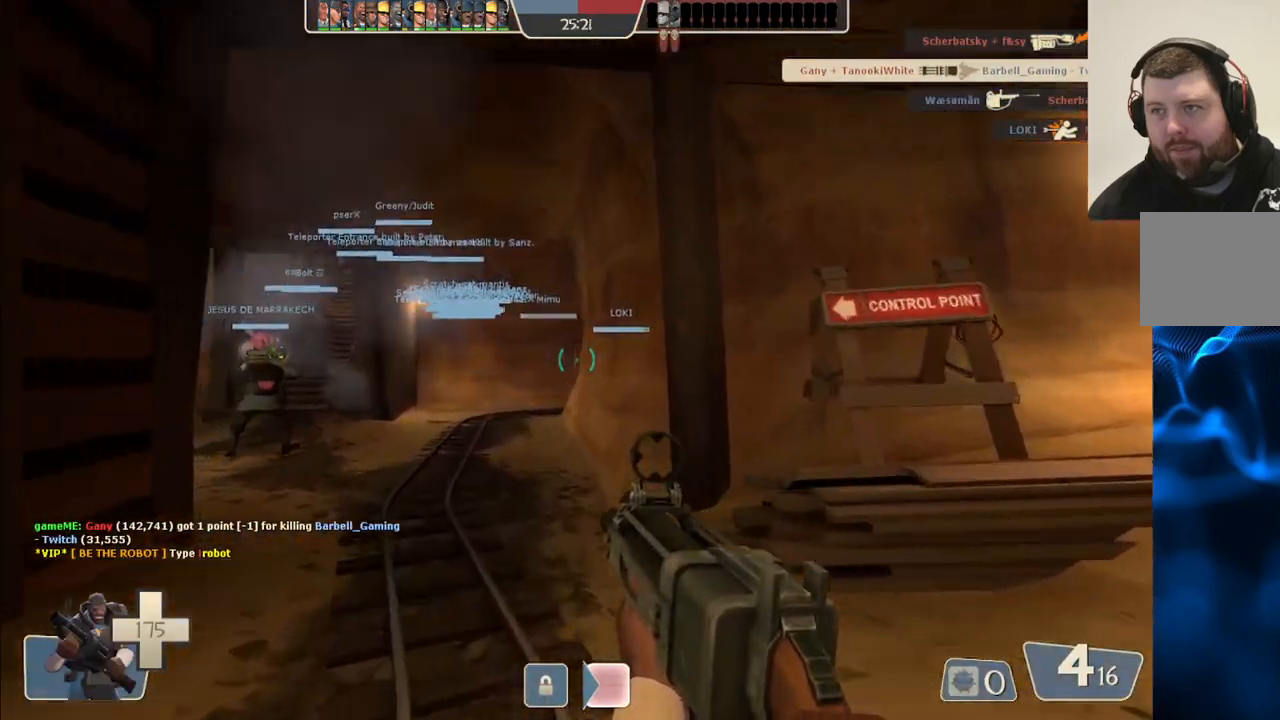
{"buttons": [], "left_stick": "up", "right_stick": "center", "events": [[67, "SQUARE", "up"]]}
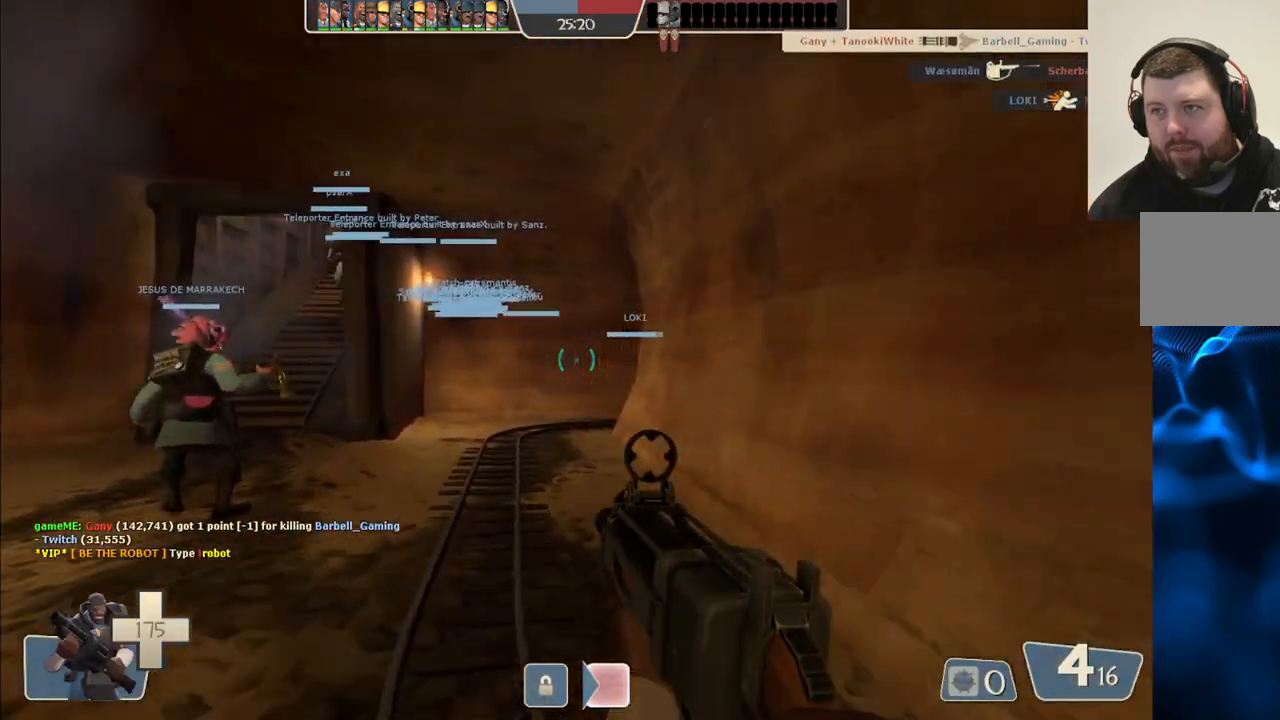
{"buttons": [], "left_stick": "up", "right_stick": "center", "events": [[133, "SQUARE", "down"], [183, "SQUARE", "up"]]}
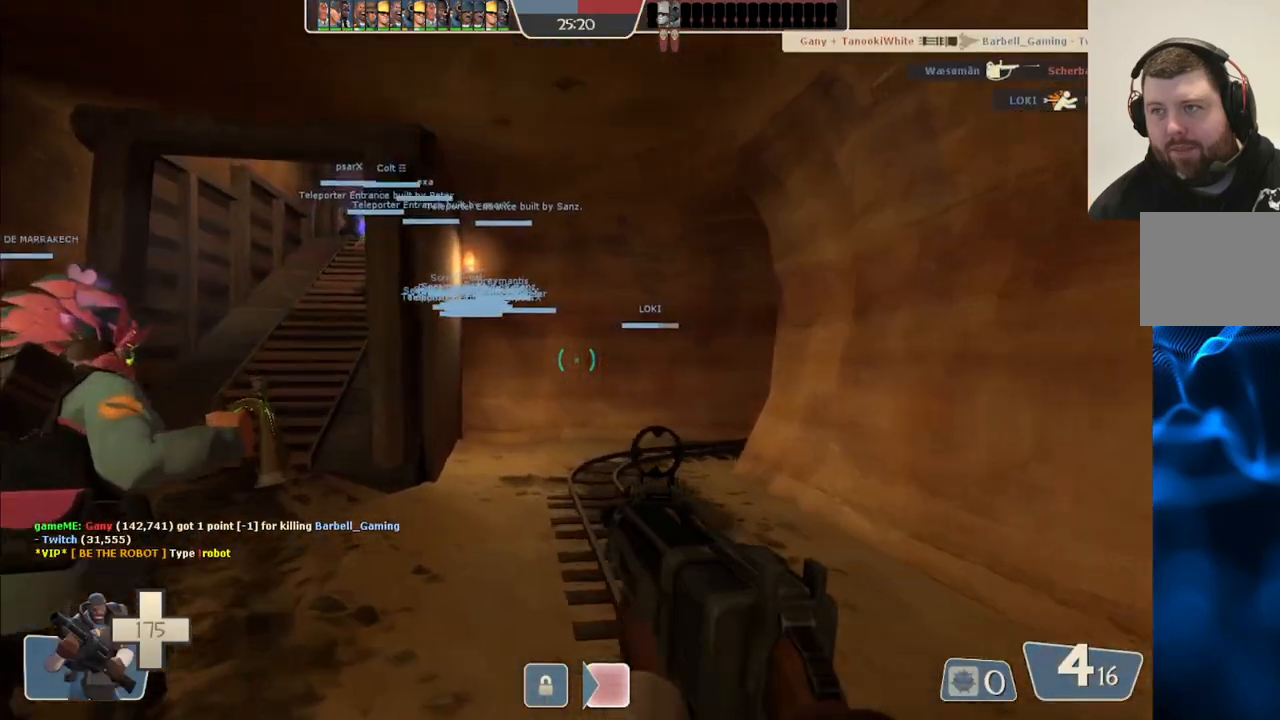
{"buttons": [], "left_stick": "up", "right_stick": "center", "events": []}
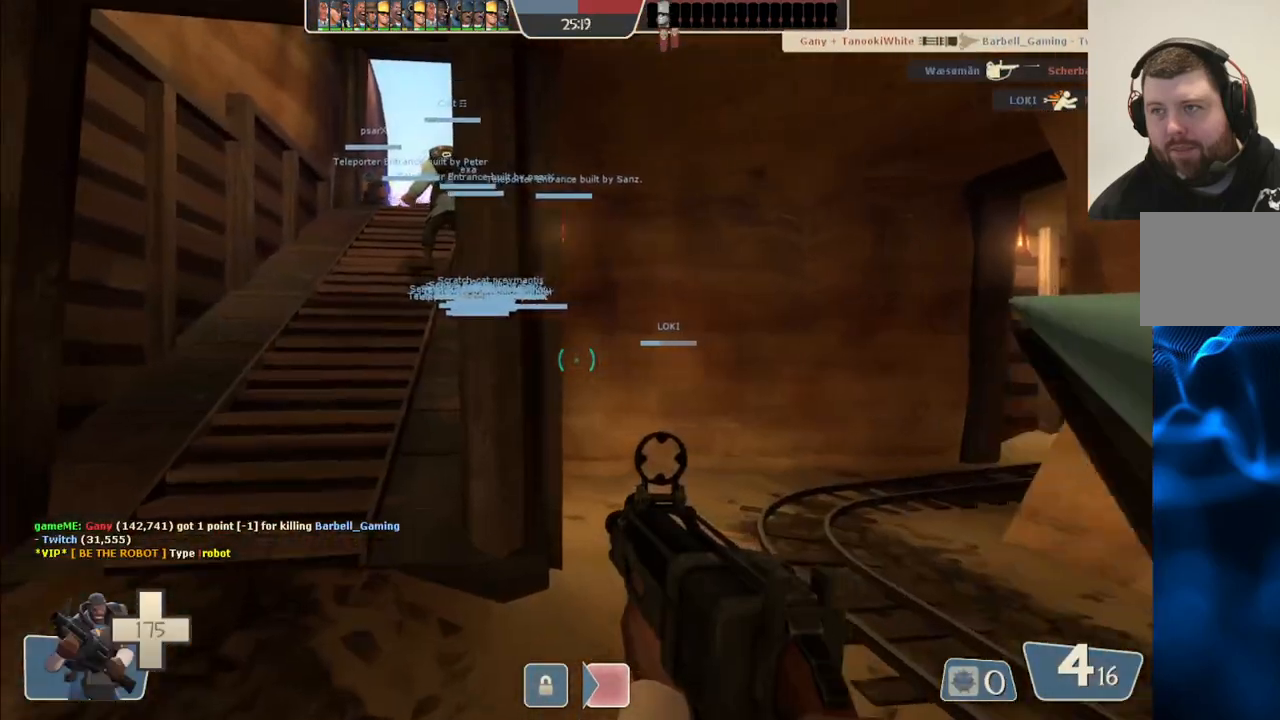
{"buttons": [], "left_stick": "up", "right_stick": "center", "events": [[150, "SQUARE", "down"], [250, "SQUARE", "up"], [350, "SQUARE", "down"], [467, "SQUARE", "up"]]}
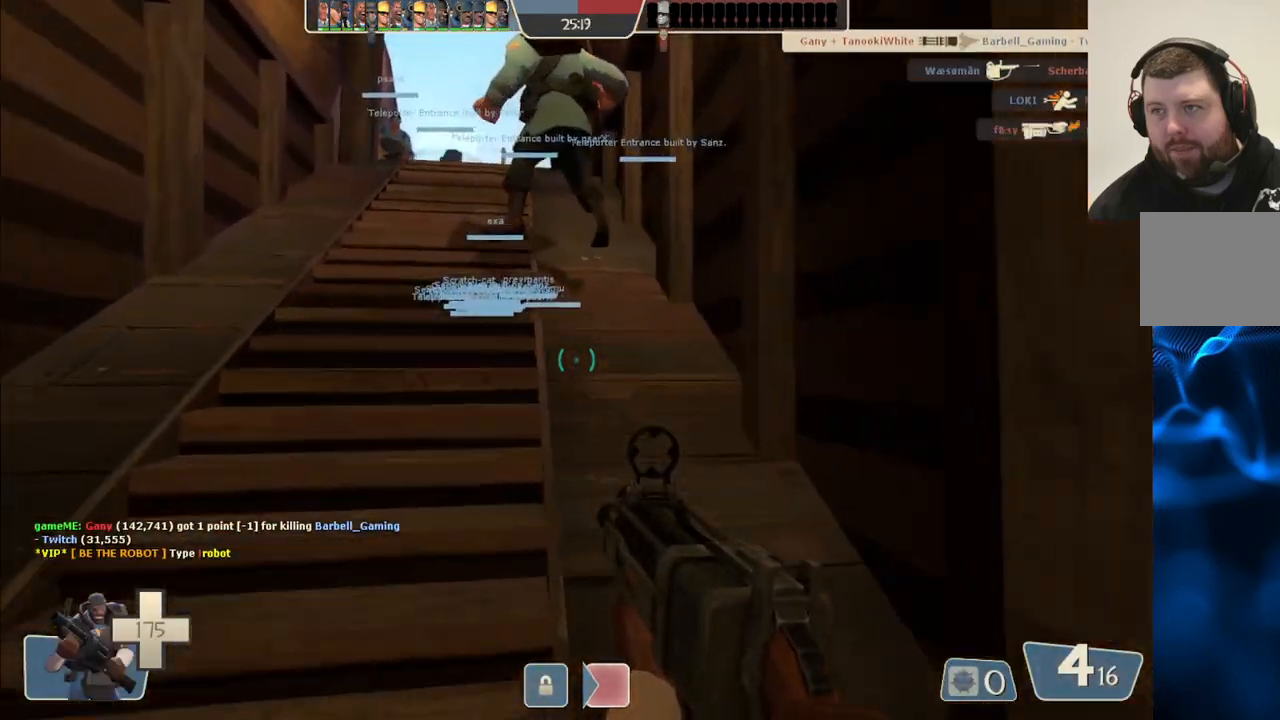
{"buttons": [], "left_stick": "up", "right_stick": "center", "events": []}
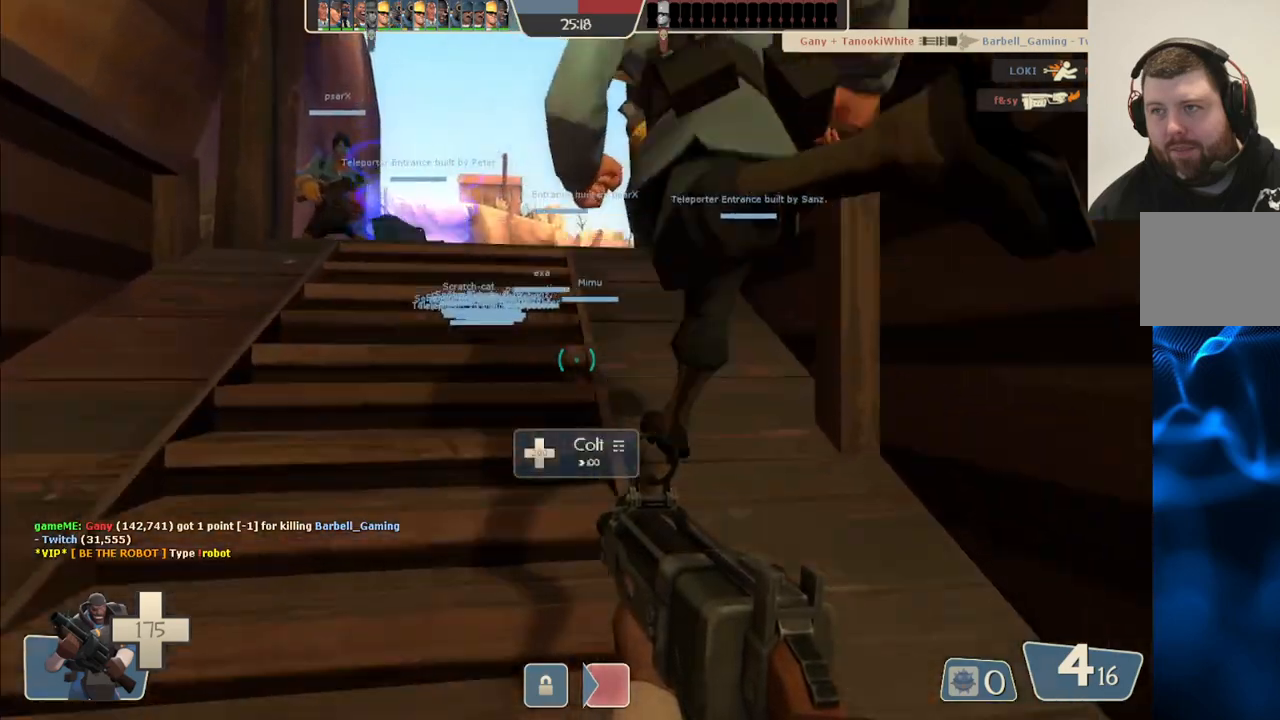
{"buttons": [], "left_stick": "center", "right_stick": "center", "events": [[267, "left_stick", "up-left"], [483, "left_stick", "center"]]}
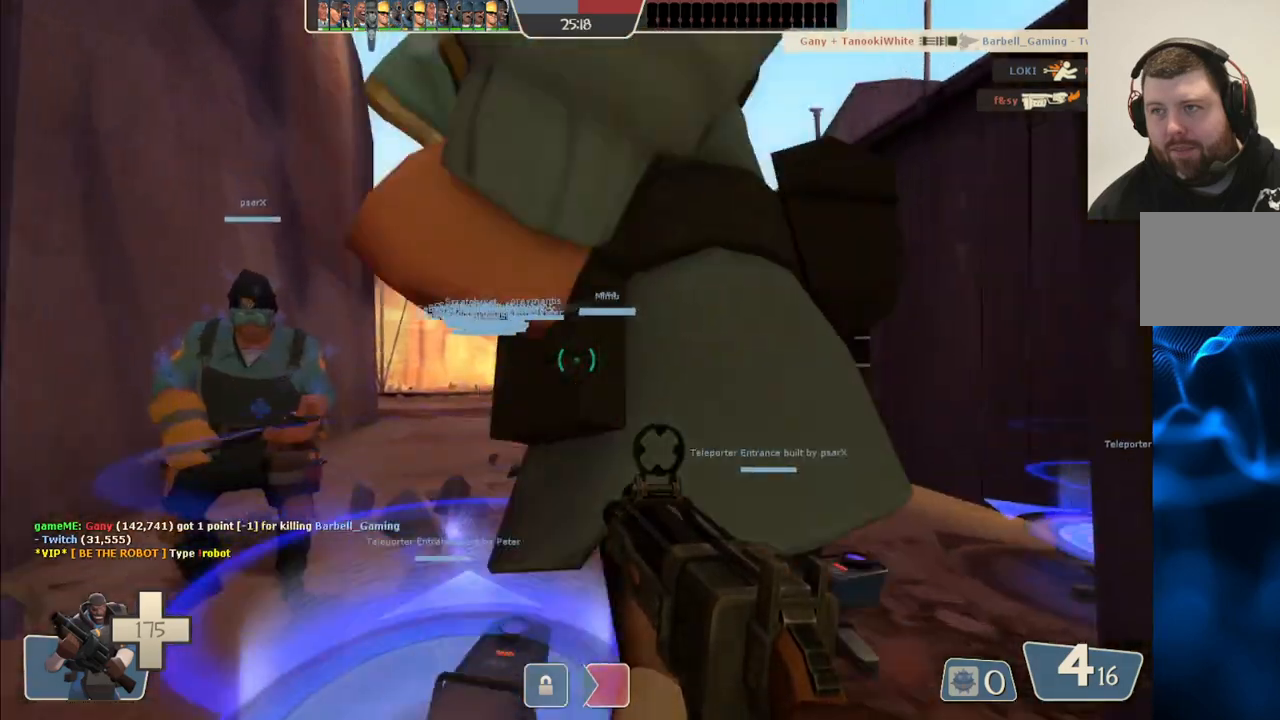
{"buttons": [], "left_stick": "center", "right_stick": "center", "events": [[100, "SQUARE", "down"], [150, "SQUARE", "up"], [233, "SQUARE", "down"], [333, "SQUARE", "up"], [400, "SQUARE", "down"], [500, "SQUARE", "up"]]}
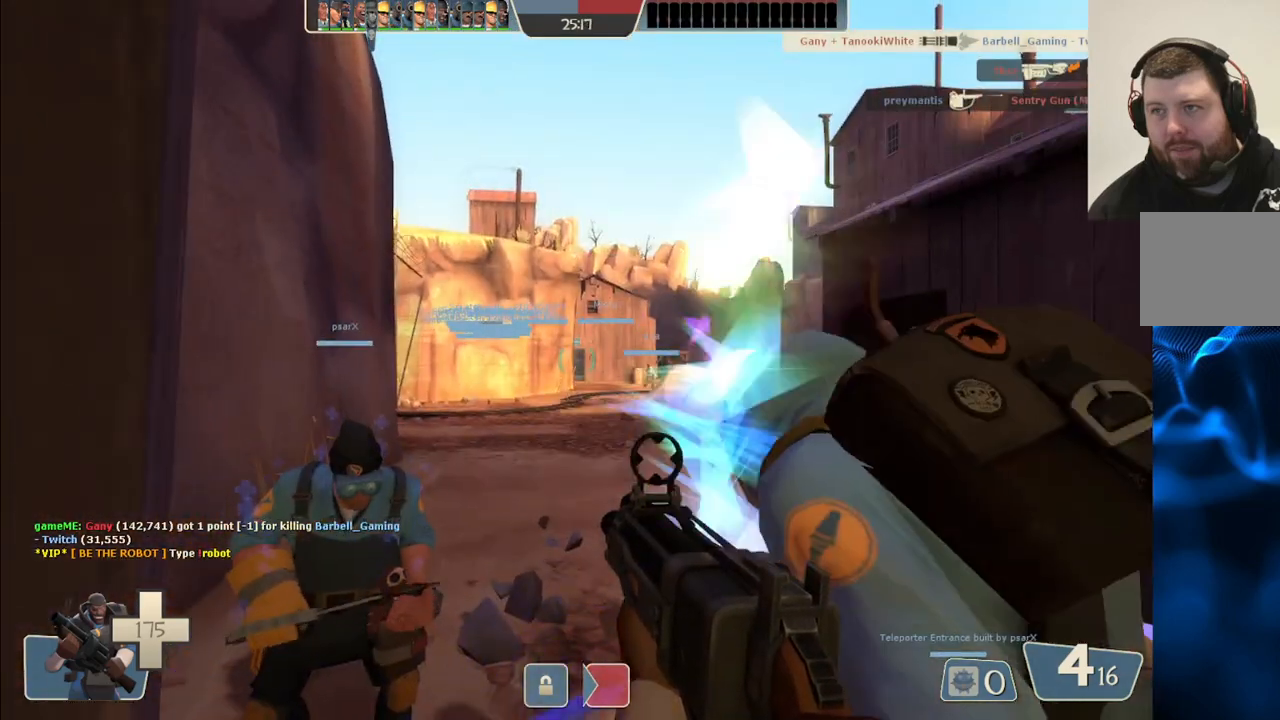
{"buttons": [], "left_stick": "center", "right_stick": "center", "events": [[50, "SQUARE", "down"], [183, "SQUARE", "up"], [333, "SQUARE", "down"], [417, "SQUARE", "up"]]}
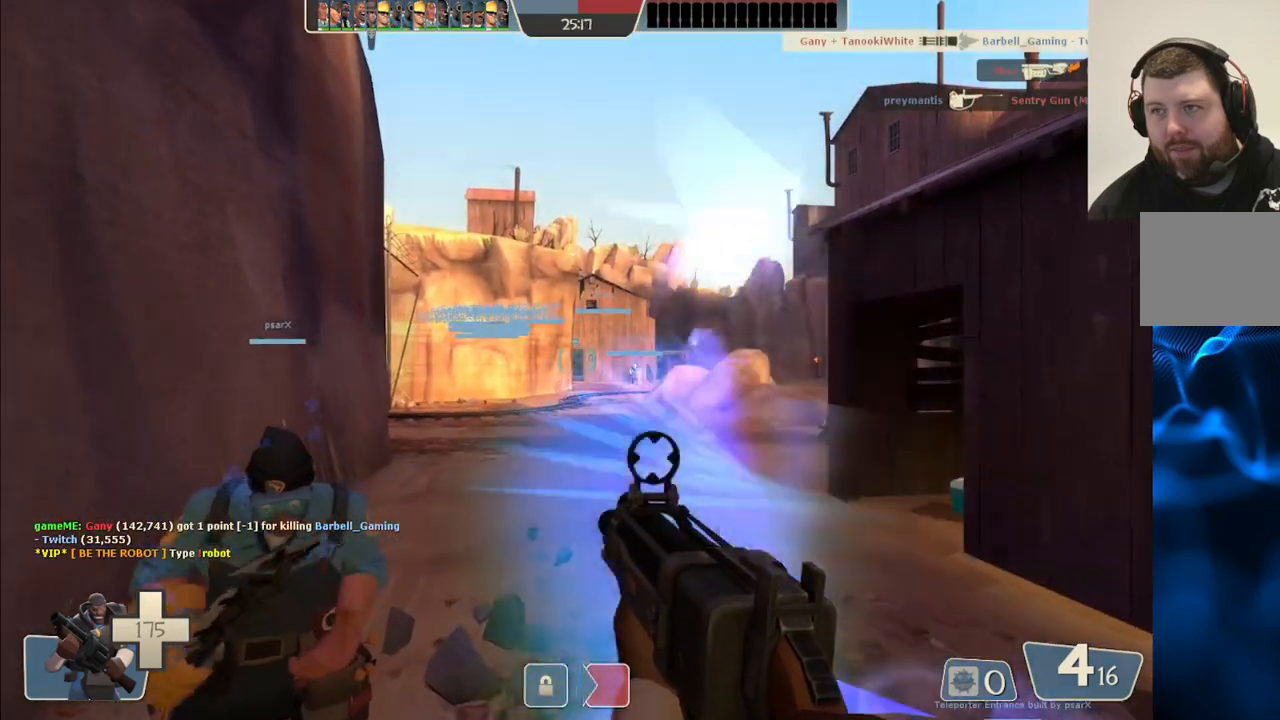
{"buttons": [], "left_stick": "up", "right_stick": "up-right", "events": [[50, "left_stick", "up-right"], [117, "right_stick", "up-right"], [217, "left_stick", "up"], [350, "left_stick", "center"], [417, "left_stick", "up"]]}
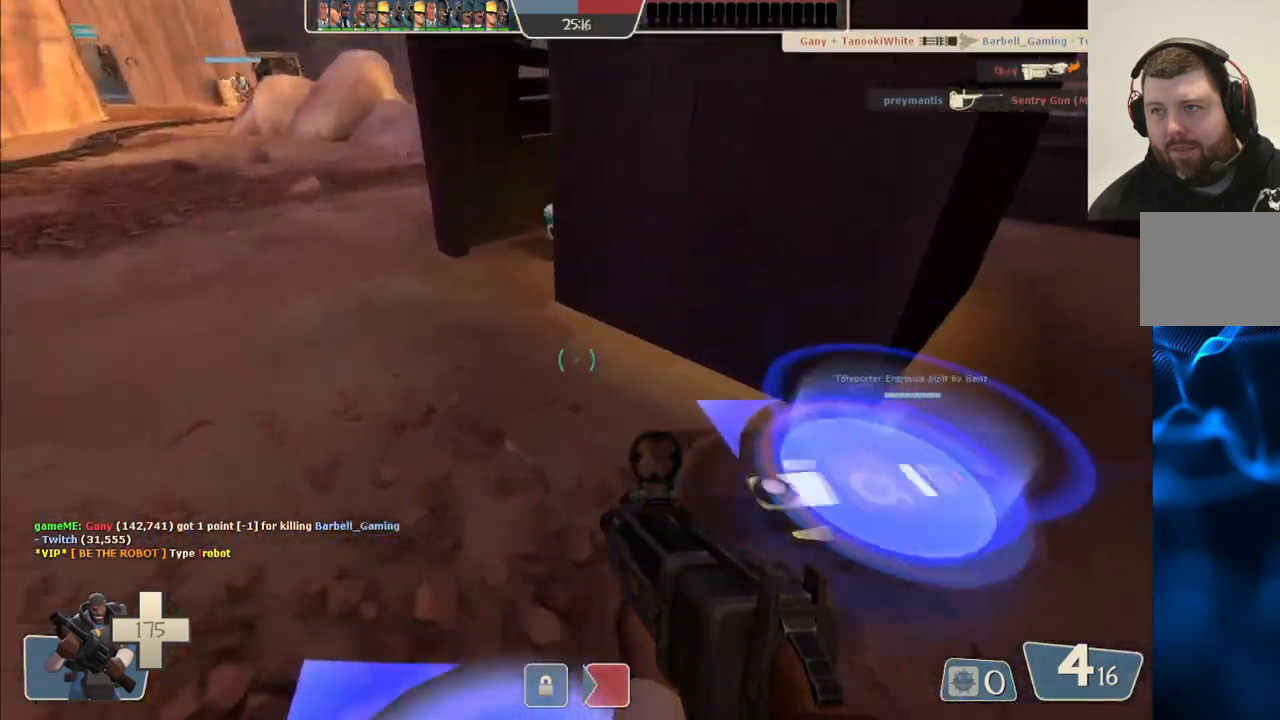
{"buttons": ["SQUARE"], "left_stick": "center", "right_stick": "center", "events": [[17, "left_stick", "center"], [183, "right_stick", "center"], [333, "SQUARE", "down"], [417, "SQUARE", "up"], [500, "SQUARE", "down"]]}
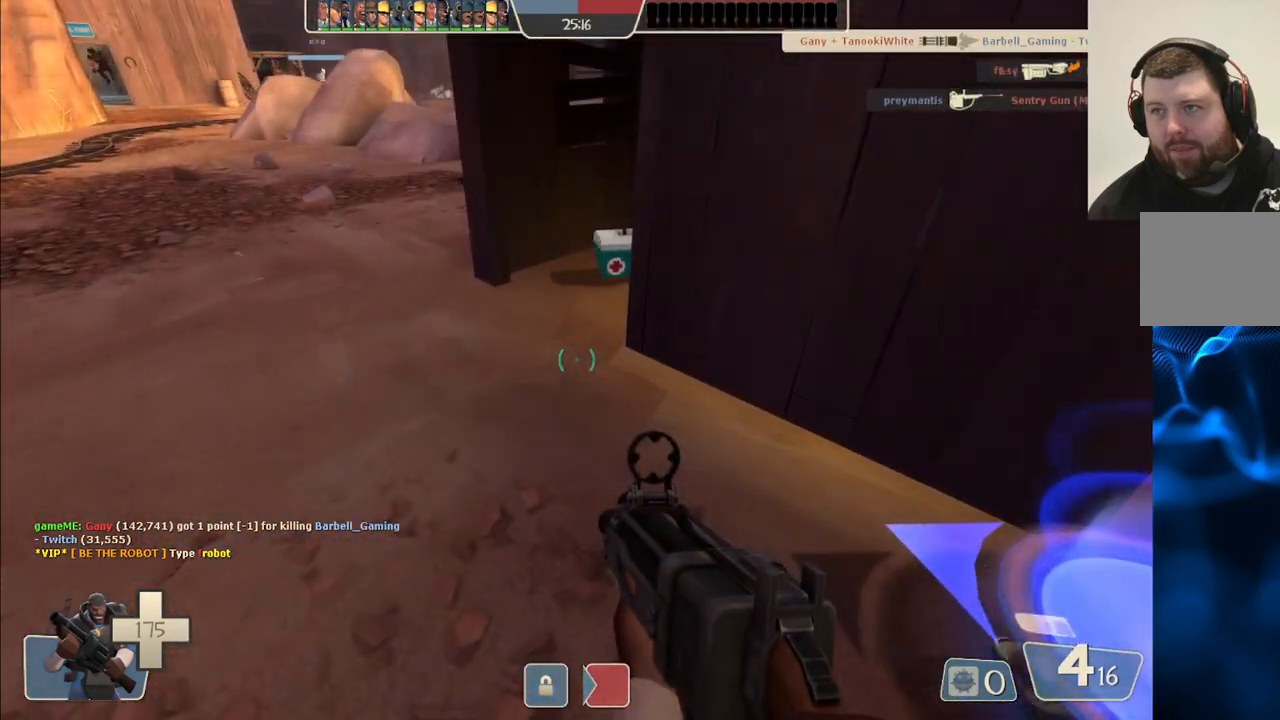
{"buttons": ["SQUARE"], "left_stick": "center", "right_stick": "center", "events": [[83, "SQUARE", "up"], [167, "SQUARE", "down"], [250, "SQUARE", "up"], [333, "SQUARE", "down"], [400, "SQUARE", "up"], [483, "SQUARE", "down"]]}